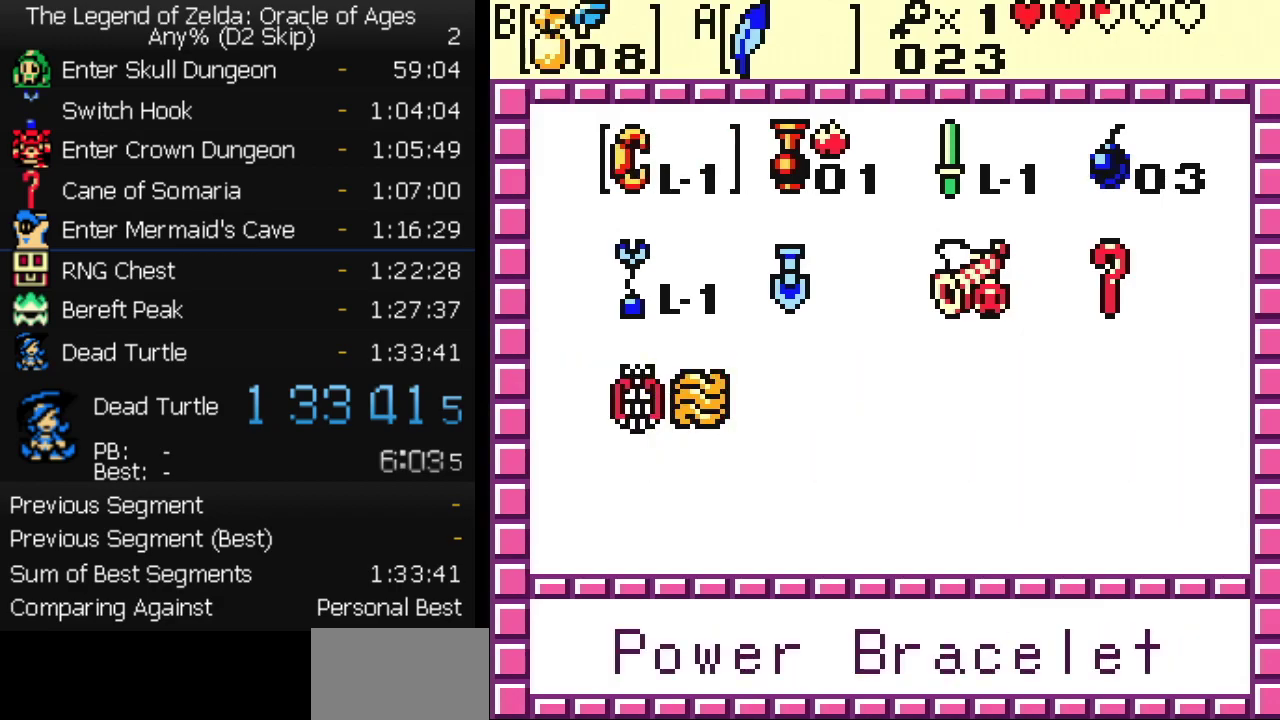
Gameplay with a controller (Nintendo layout); each line is a JSON object with the inputs held at the frame after it. "events" lists button and stick changes between this image and that frame as [ms after this image, input, new state], when the widget could be followed in between. Not read: L3 R3.
{"buttons": ["A"]}
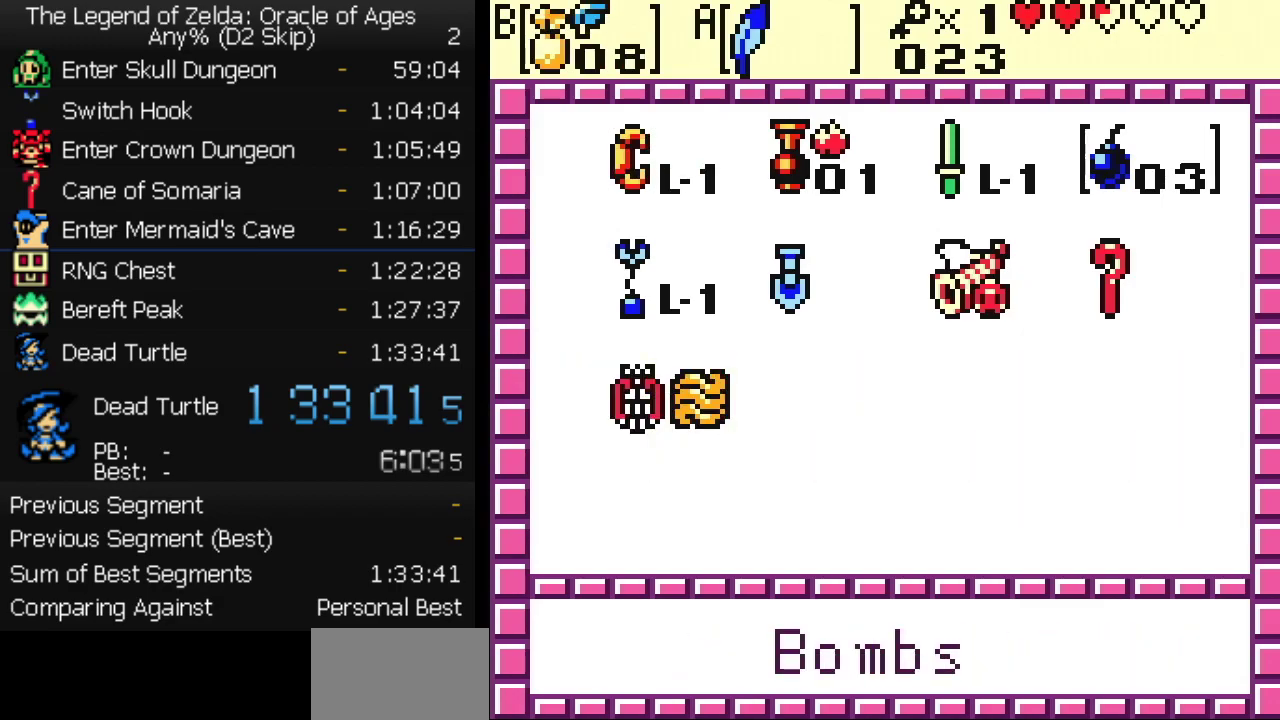
{"buttons": ["DPAD_UP"]}
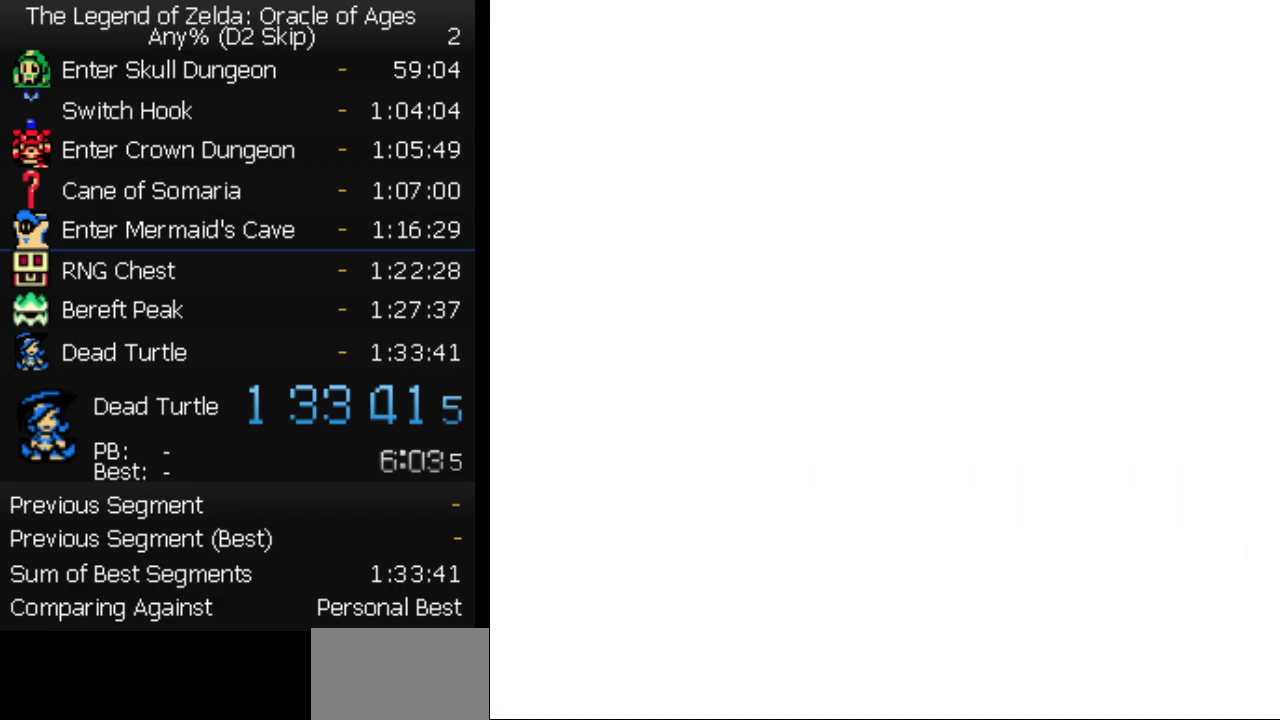
{"buttons": ["DPAD_UP"], "events": []}
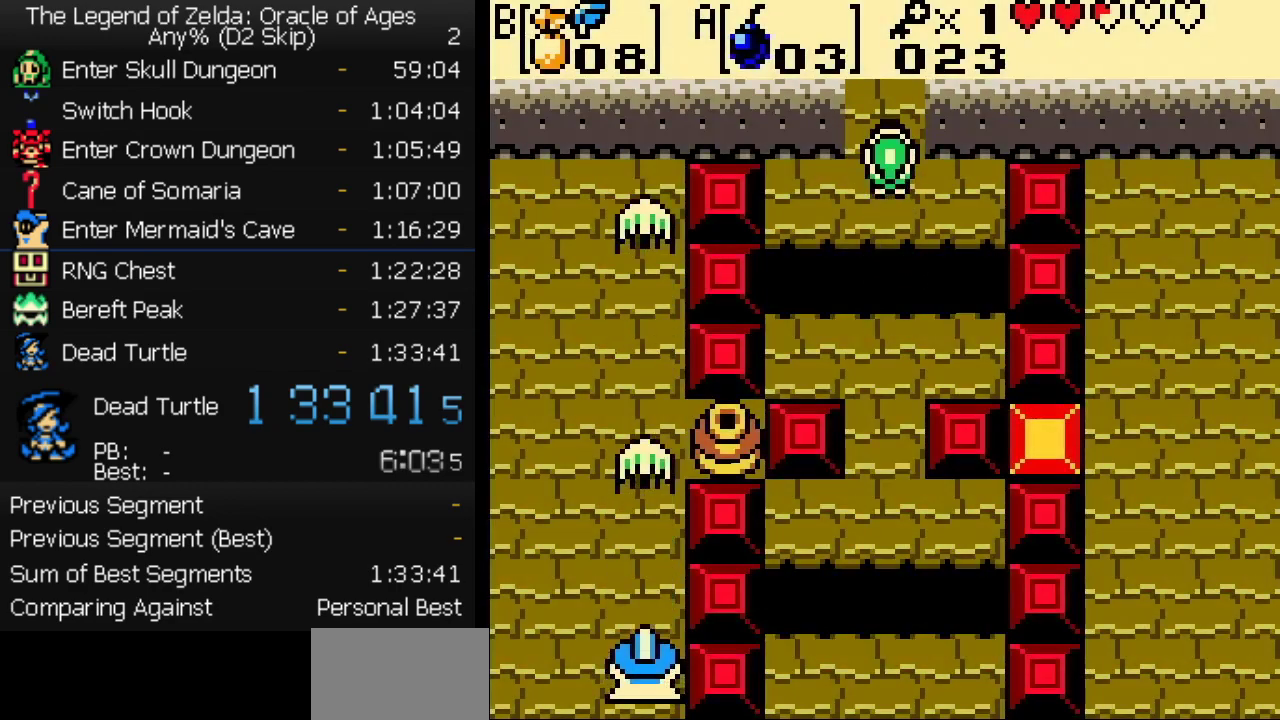
{"buttons": ["A", "DPAD_UP"], "events": [[150, "A", "down"], [250, "A", "up"], [483, "A", "down"]]}
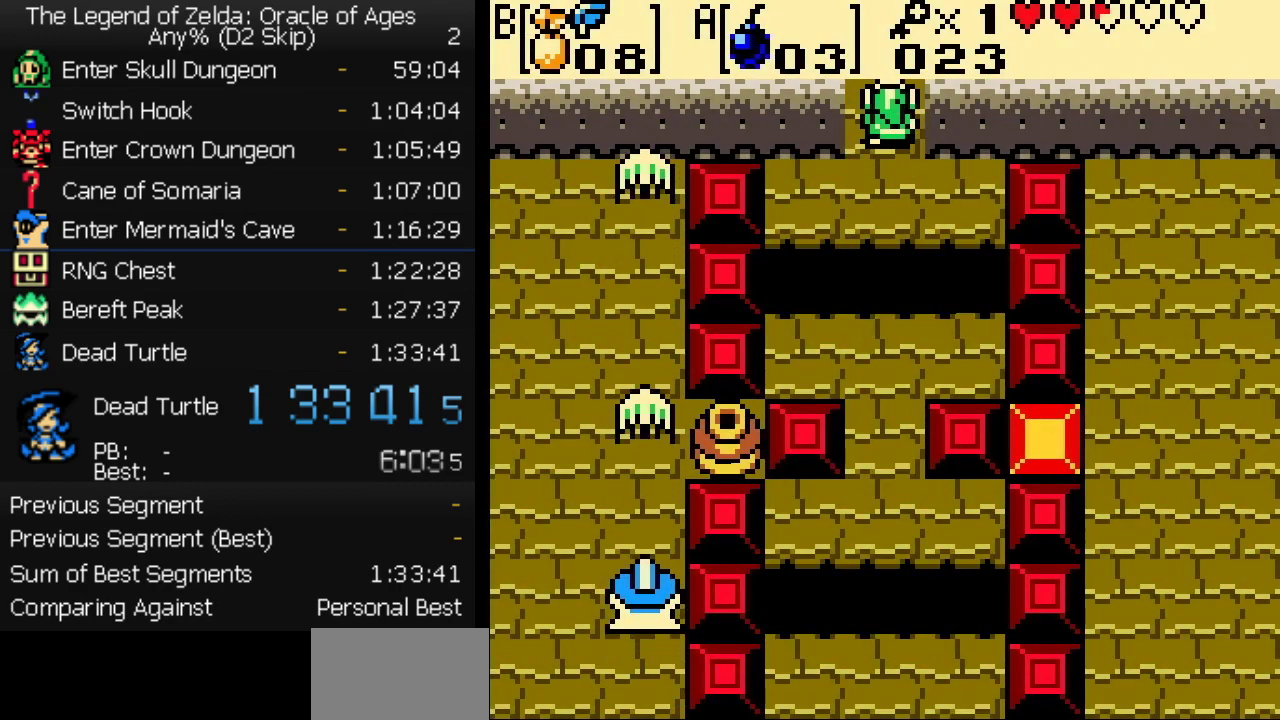
{"buttons": ["DPAD_UP"], "events": [[17, "DPAD_UP", "up"], [33, "A", "up"], [433, "DPAD_UP", "down"]]}
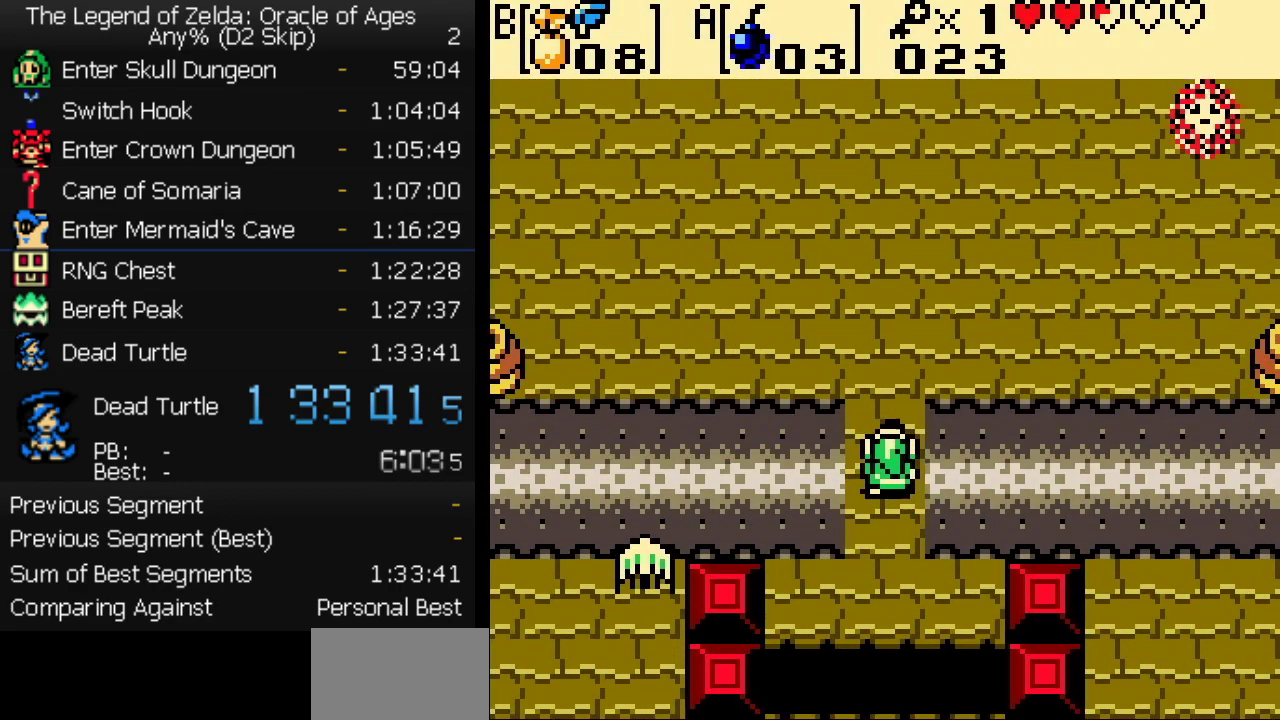
{"buttons": ["A", "DPAD_UP"], "events": [[300, "A", "down"]]}
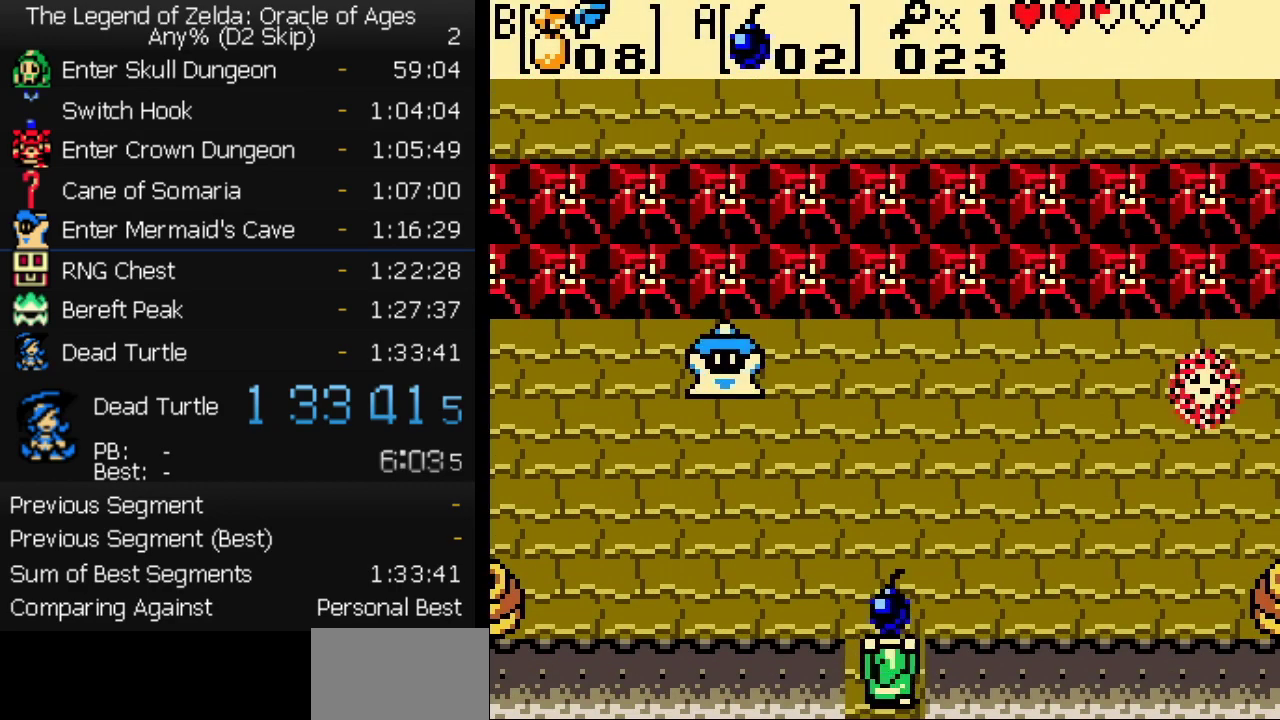
{"buttons": [], "events": [[50, "A", "up"], [117, "A", "down"], [167, "A", "up"], [400, "DPAD_UP", "up"]]}
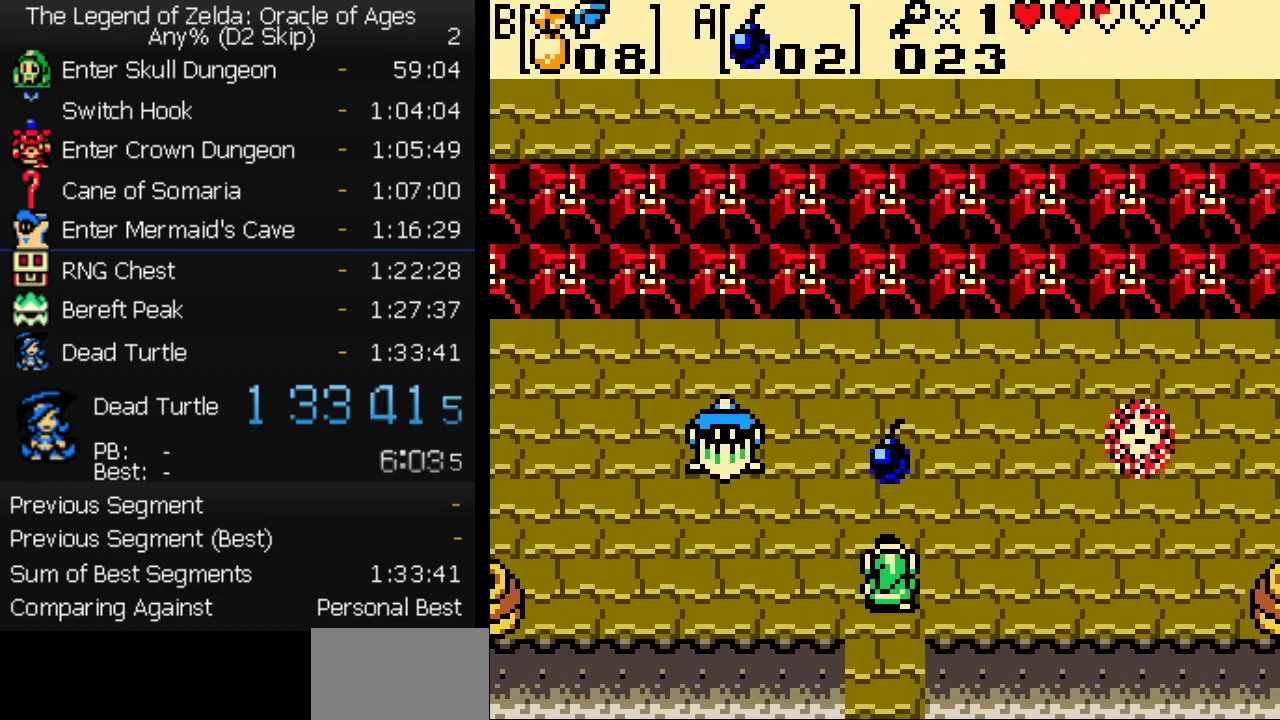
{"buttons": ["DPAD_RIGHT"], "events": [[50, "DPAD_DOWN", "down"], [100, "DPAD_RIGHT", "down"], [150, "DPAD_DOWN", "up"]]}
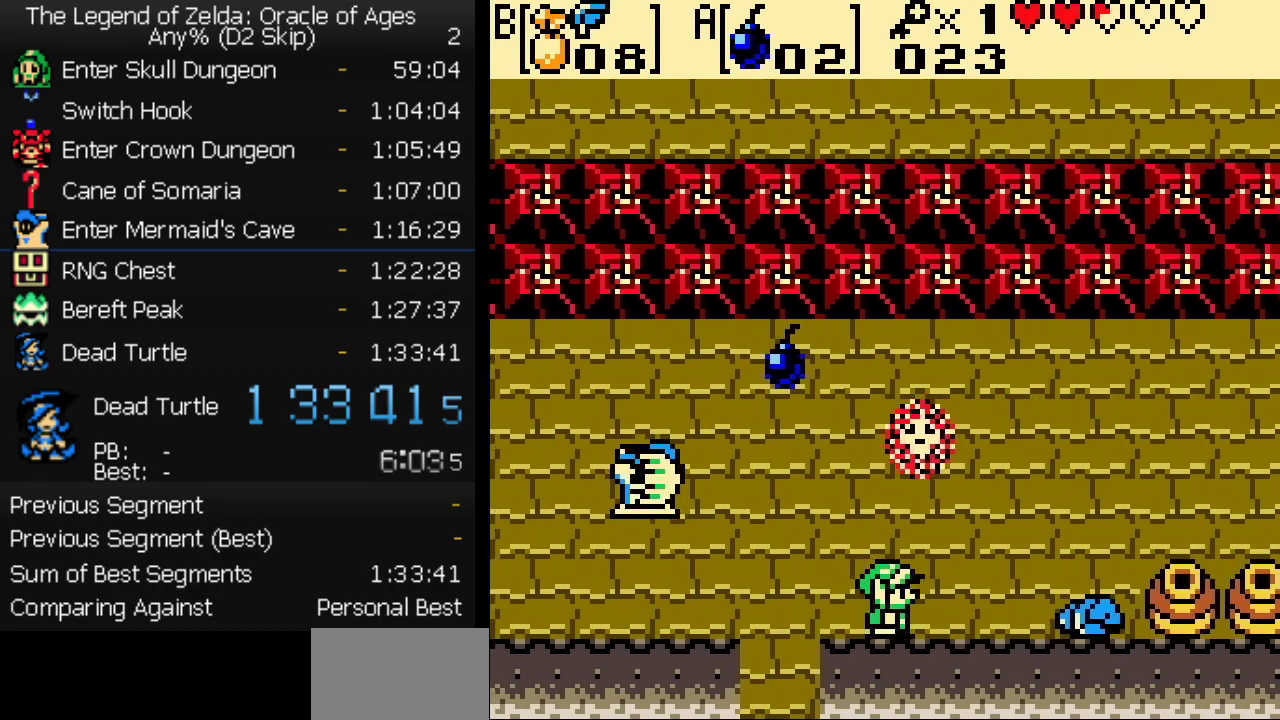
{"buttons": ["DPAD_LEFT"], "events": [[117, "DPAD_RIGHT", "up"], [133, "DPAD_LEFT", "down"]]}
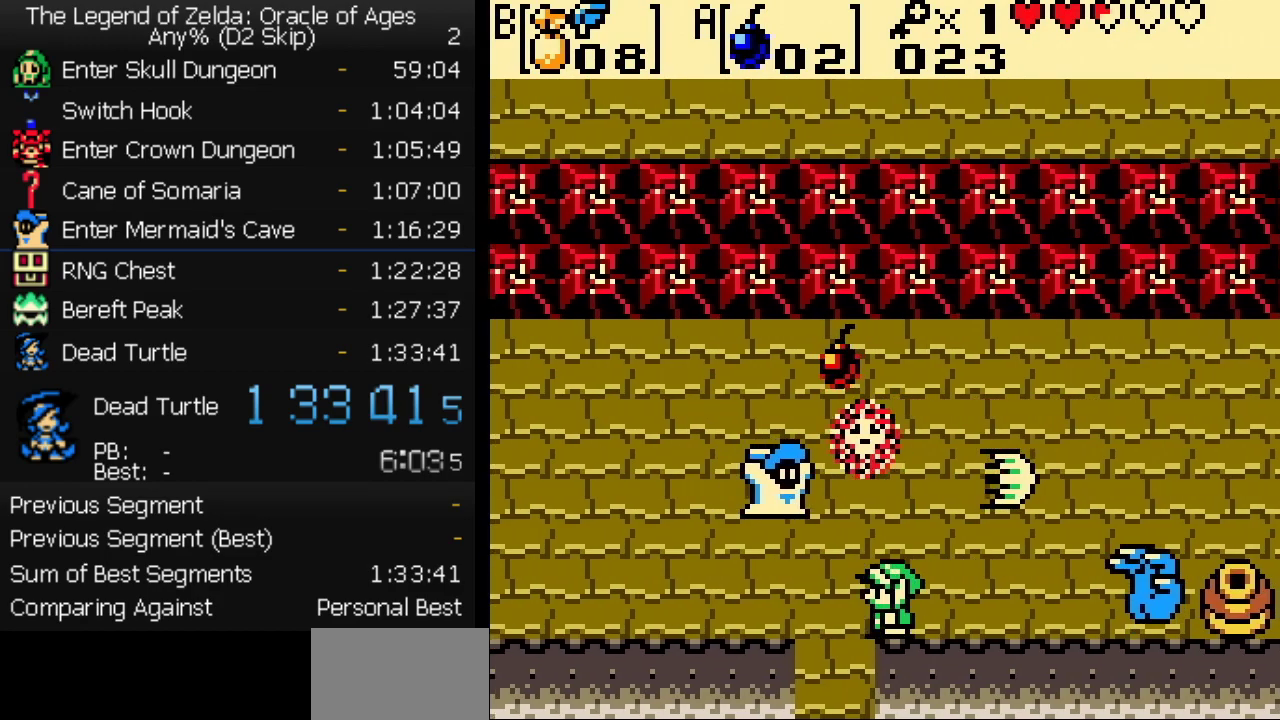
{"buttons": [], "events": [[333, "DPAD_LEFT", "up"]]}
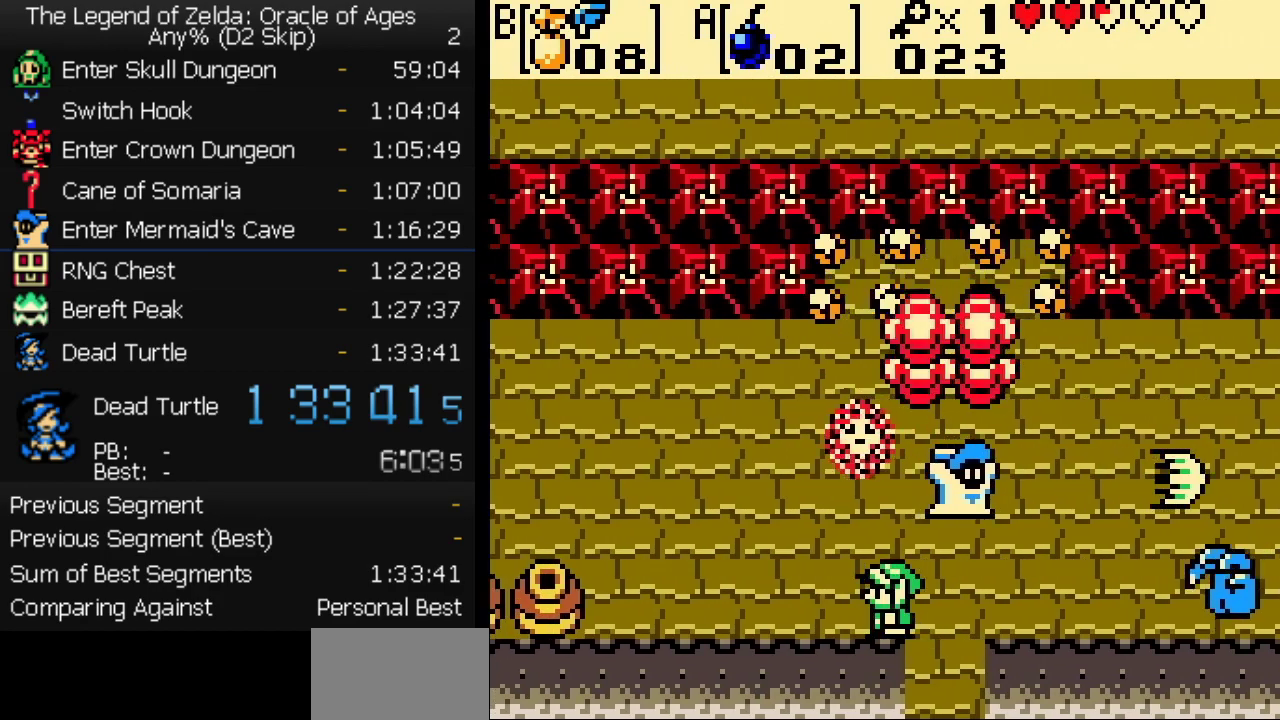
{"buttons": ["DPAD_UP", "DPAD_LEFT"], "events": [[133, "DPAD_LEFT", "down"], [333, "A", "down"], [433, "A", "up"], [467, "DPAD_UP", "down"]]}
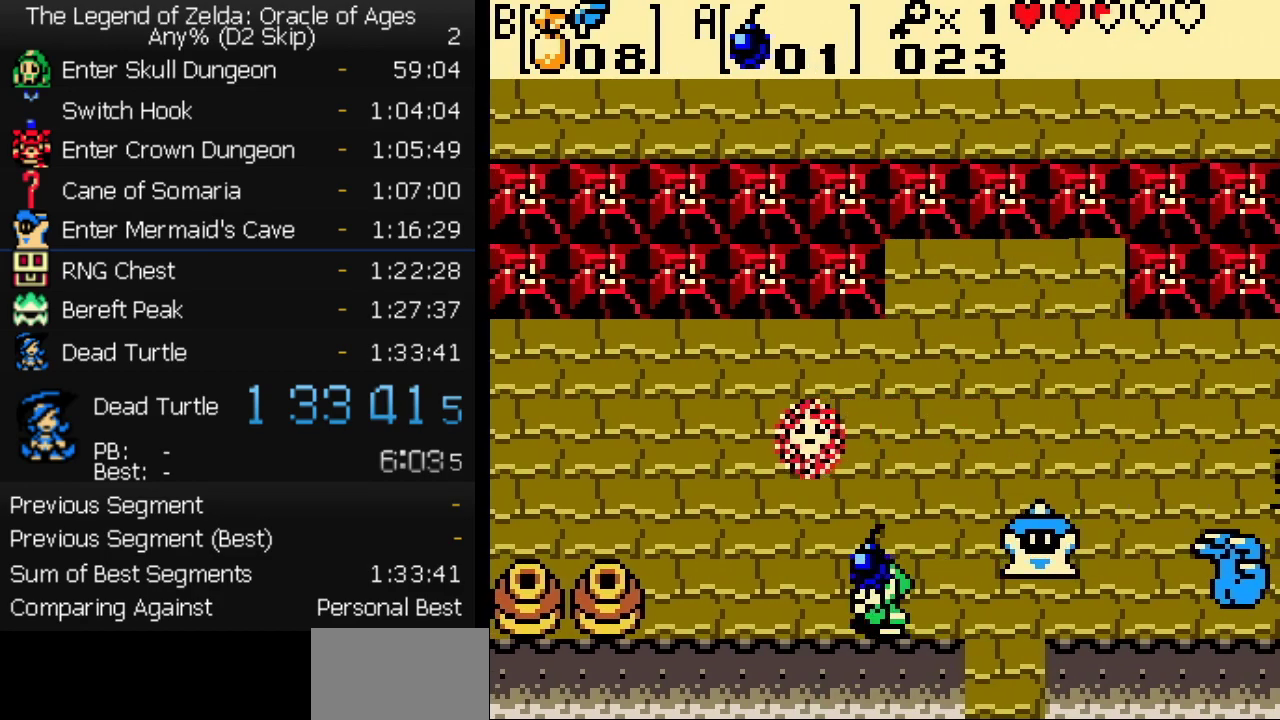
{"buttons": ["DPAD_UP"], "events": [[183, "DPAD_LEFT", "up"], [233, "DPAD_RIGHT", "down"], [500, "DPAD_RIGHT", "up"]]}
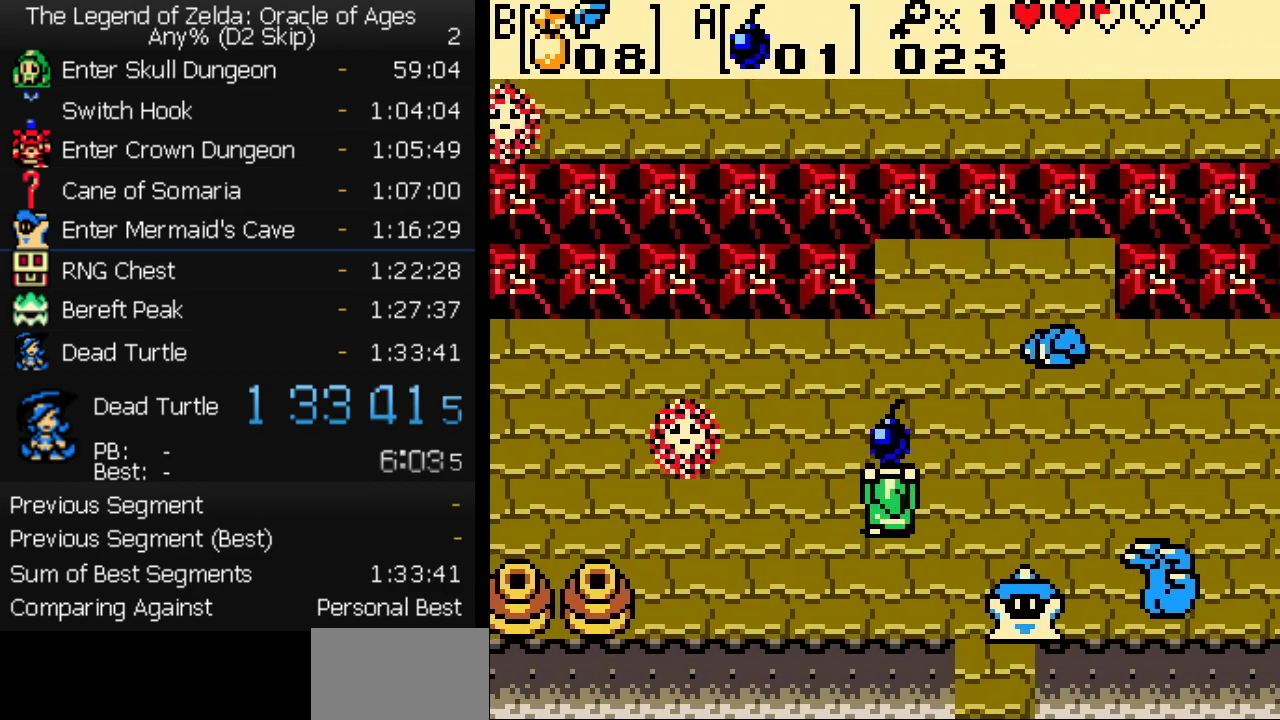
{"buttons": ["DPAD_RIGHT"], "events": [[17, "DPAD_LEFT", "down"], [217, "DPAD_LEFT", "up"], [233, "DPAD_RIGHT", "down"], [367, "DPAD_UP", "up"]]}
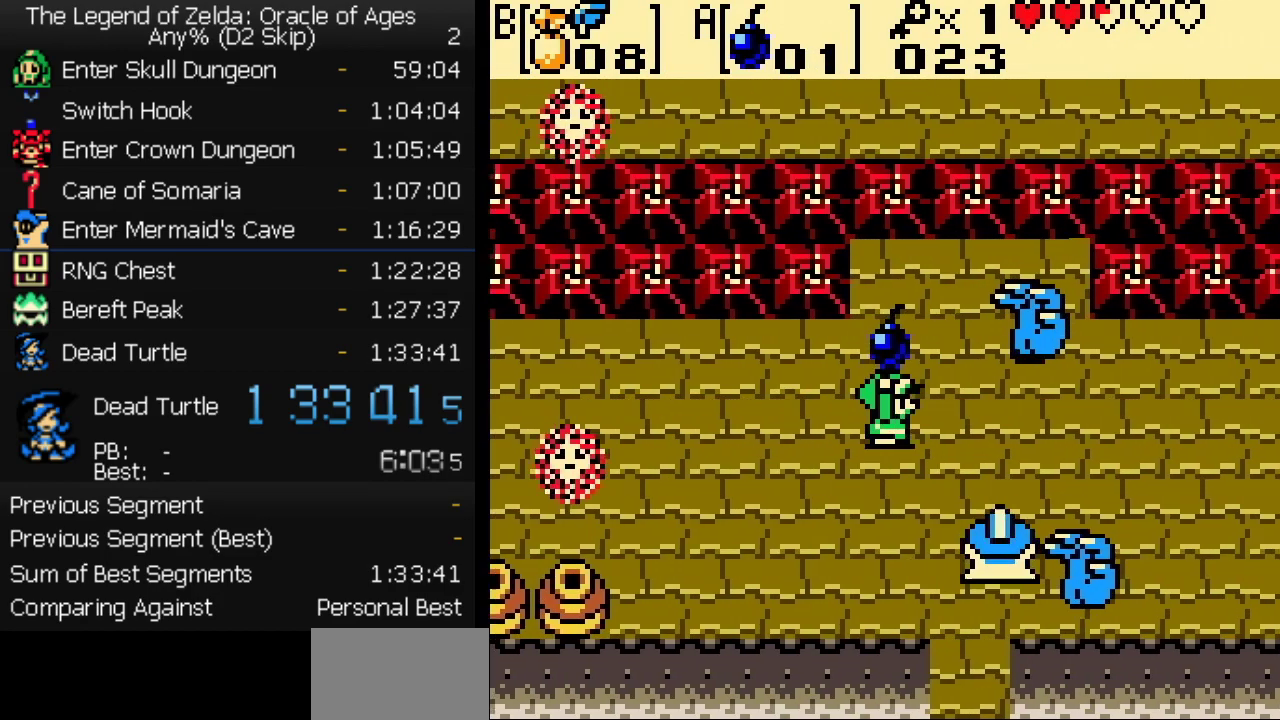
{"buttons": [], "events": [[33, "DPAD_UP", "down"], [67, "DPAD_RIGHT", "up"], [100, "A", "down"], [183, "DPAD_UP", "up"], [217, "A", "up"], [233, "DPAD_DOWN", "down"], [350, "DPAD_LEFT", "down"], [383, "DPAD_DOWN", "up"], [500, "DPAD_LEFT", "up"]]}
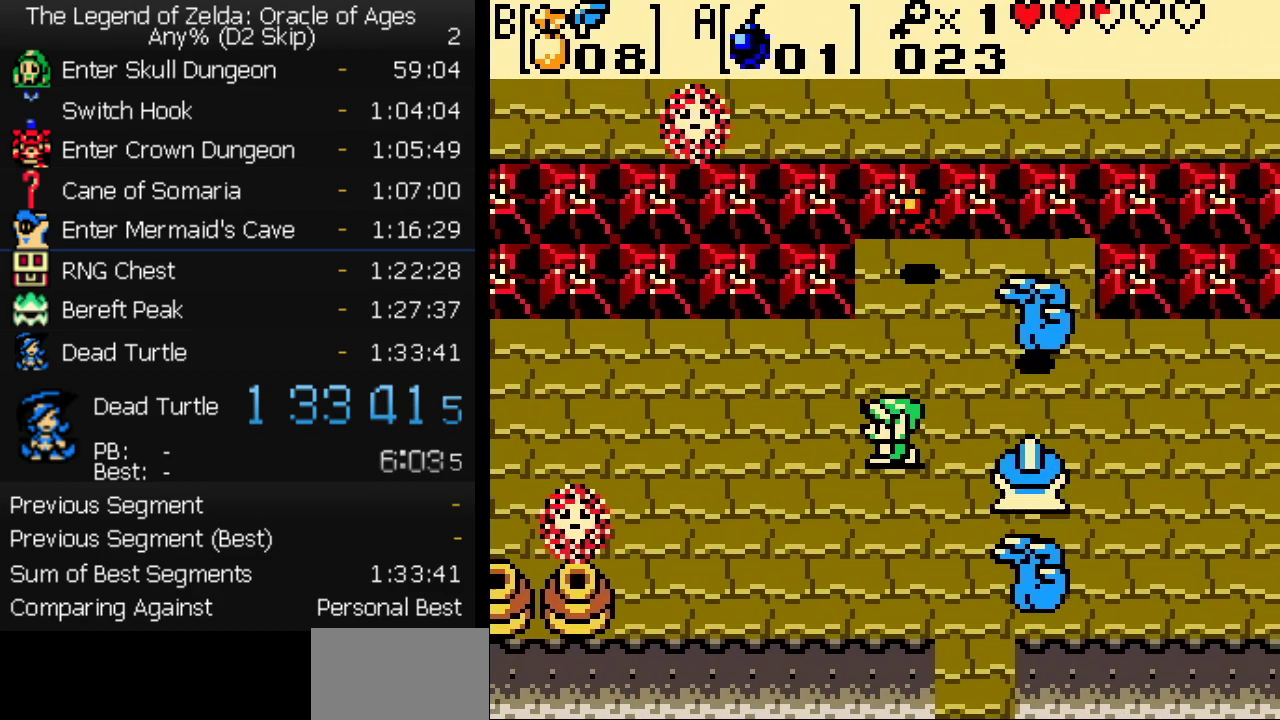
{"buttons": [], "events": []}
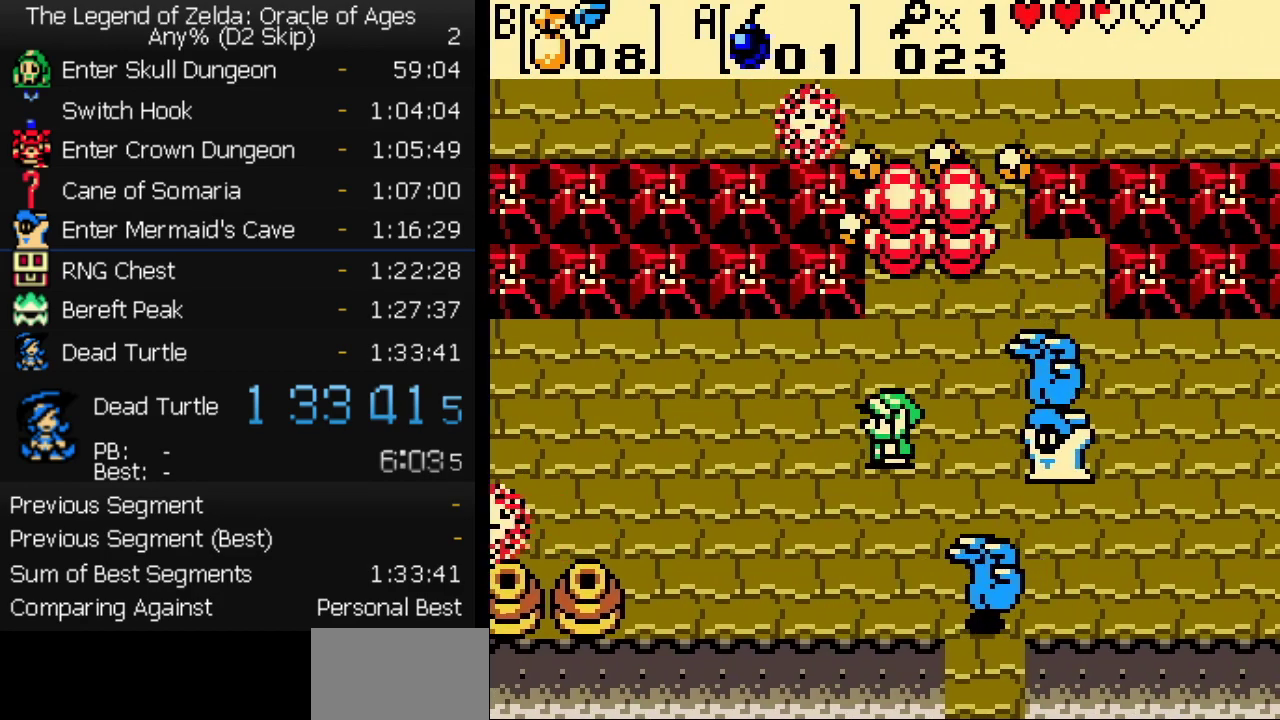
{"buttons": ["DPAD_UP"], "events": [[267, "B", "down"], [267, "DPAD_UP", "down"], [317, "B", "up"]]}
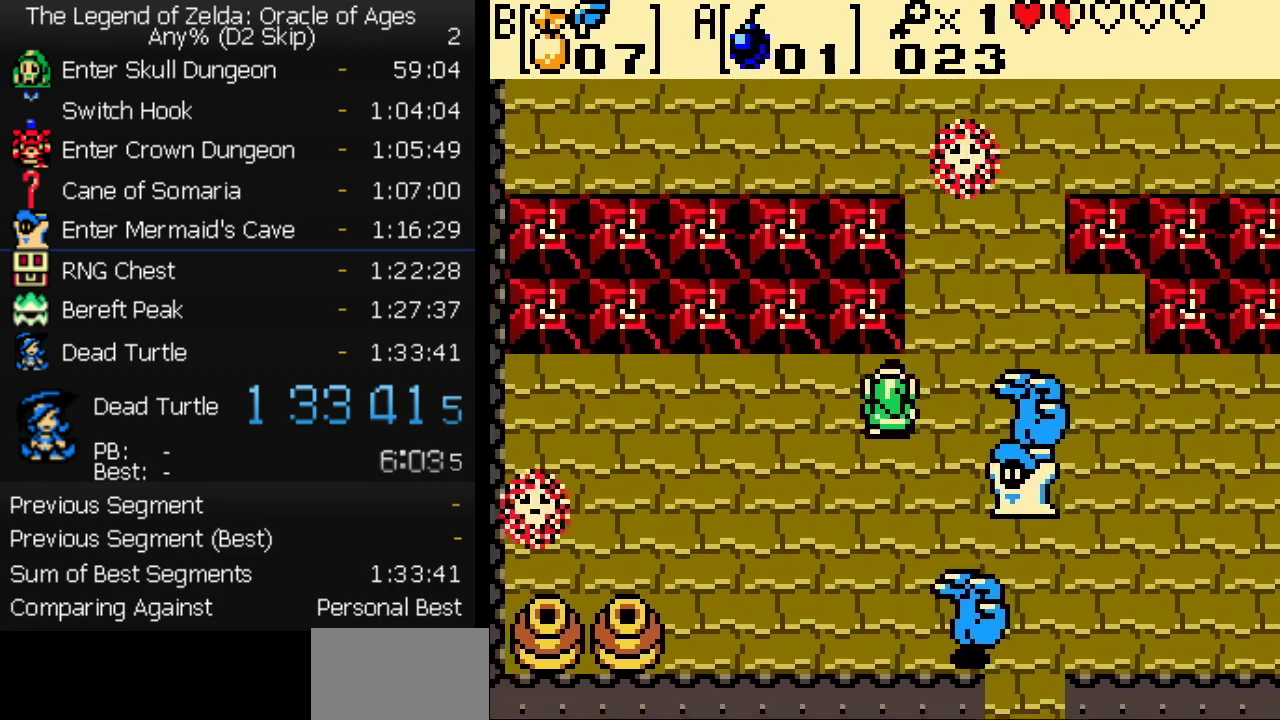
{"buttons": ["DPAD_UP", "DPAD_RIGHT"], "events": [[117, "DPAD_RIGHT", "down"], [133, "DPAD_UP", "up"], [233, "DPAD_UP", "down"], [267, "DPAD_RIGHT", "up"], [483, "DPAD_RIGHT", "down"]]}
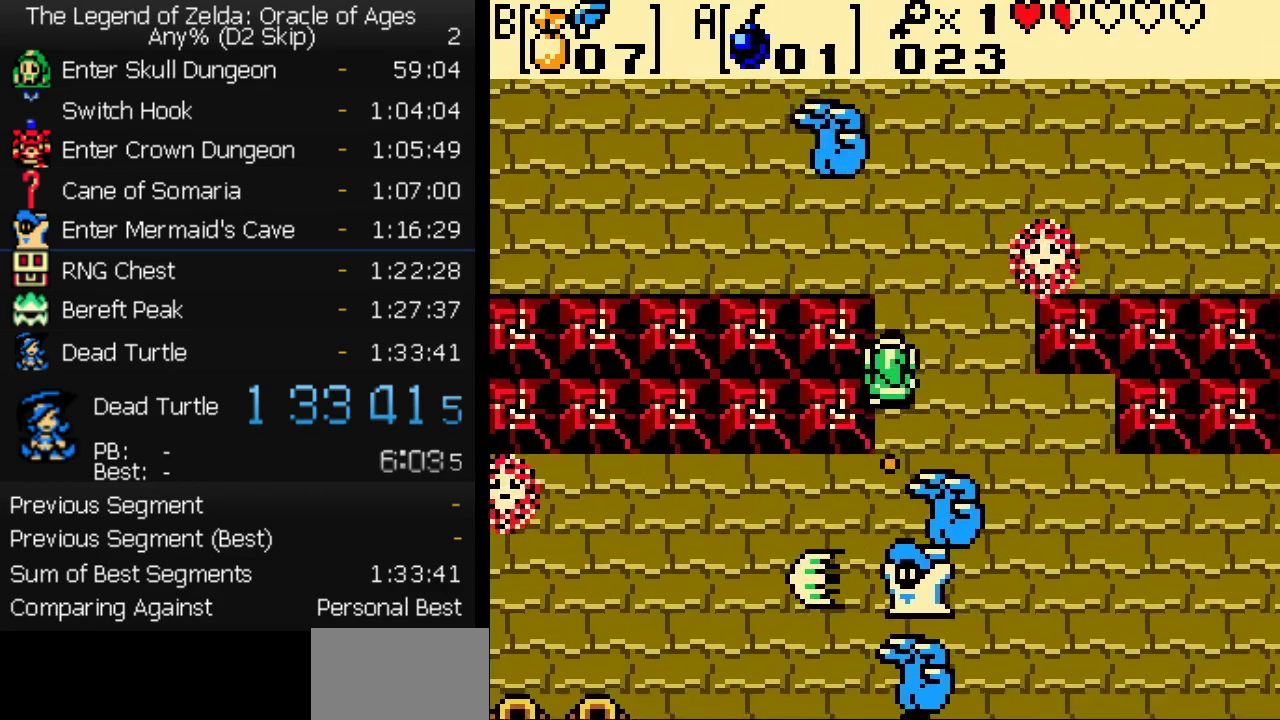
{"buttons": ["DPAD_UP", "DPAD_RIGHT"], "events": [[300, "DPAD_RIGHT", "up"], [433, "DPAD_RIGHT", "down"]]}
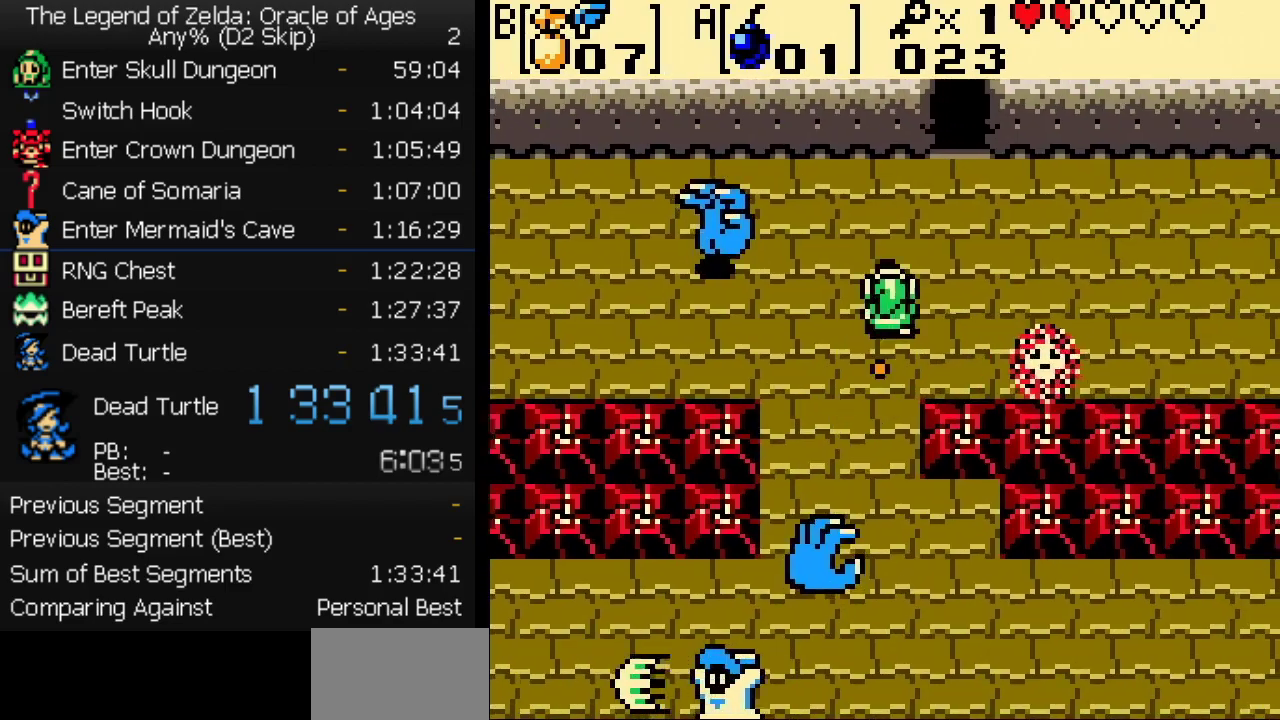
{"buttons": ["DPAD_UP"], "events": [[100, "DPAD_RIGHT", "up"]]}
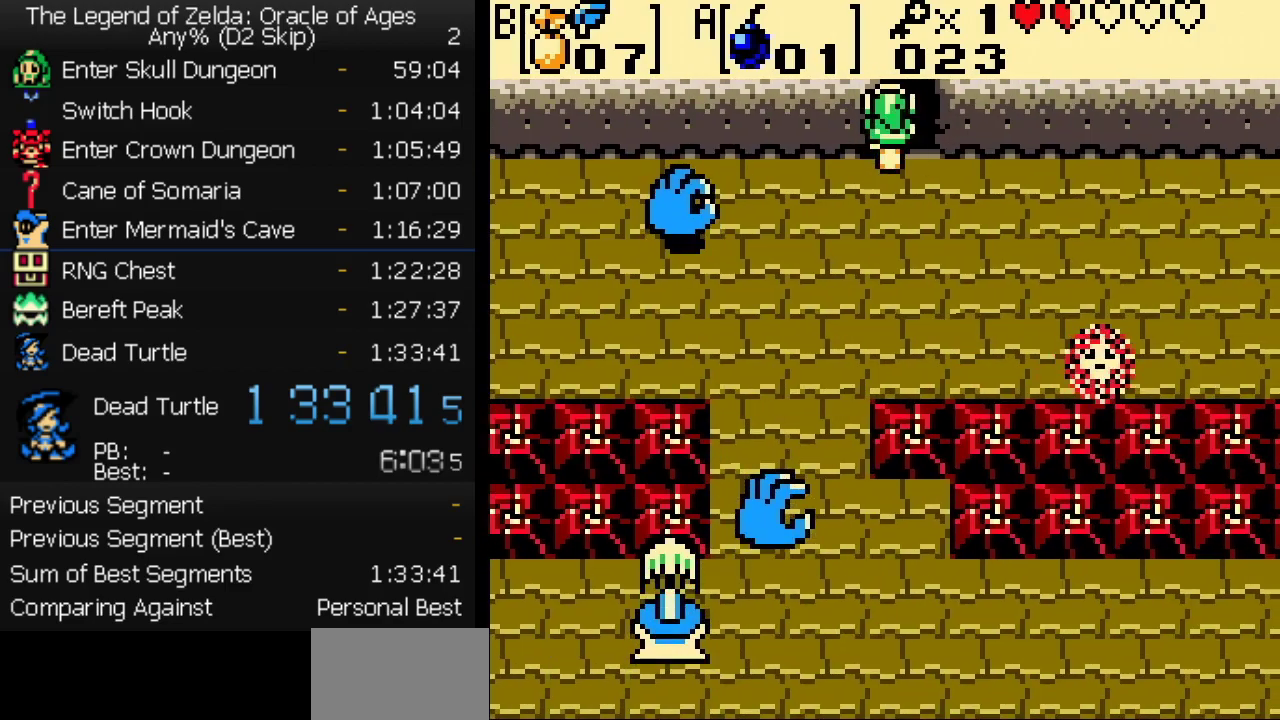
{"buttons": ["DPAD_UP"], "events": []}
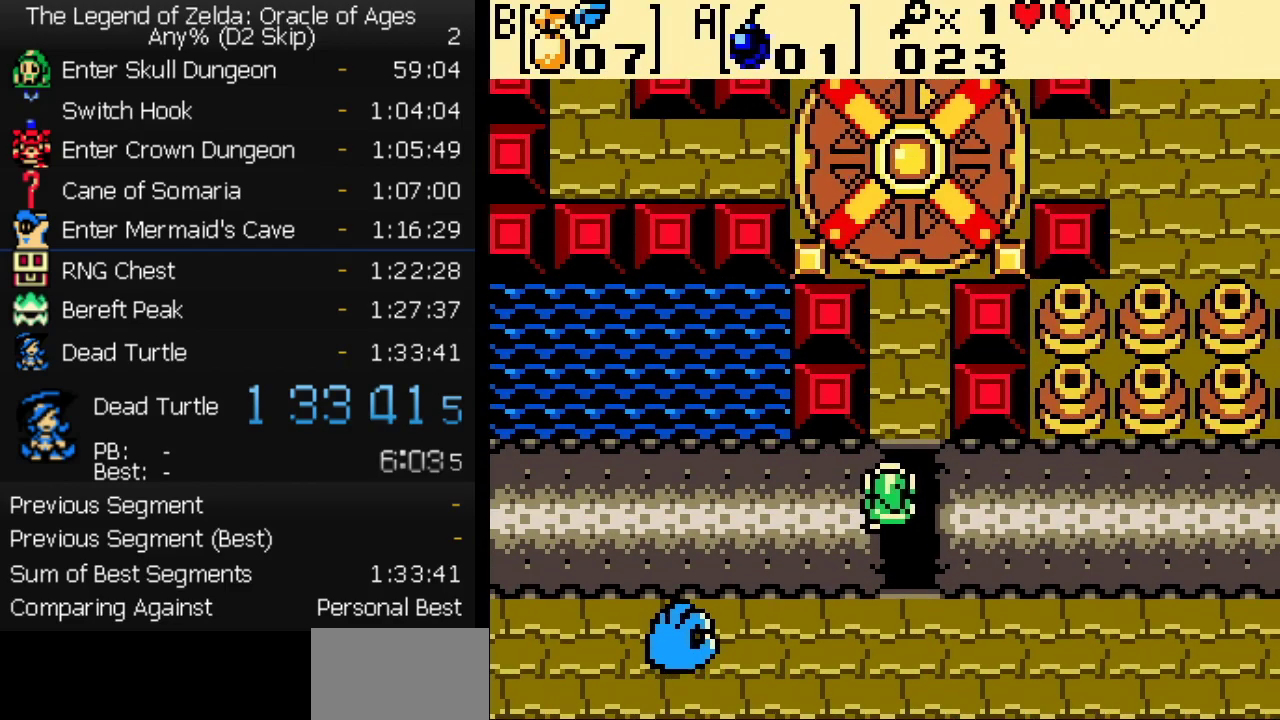
{"buttons": ["DPAD_UP"], "events": []}
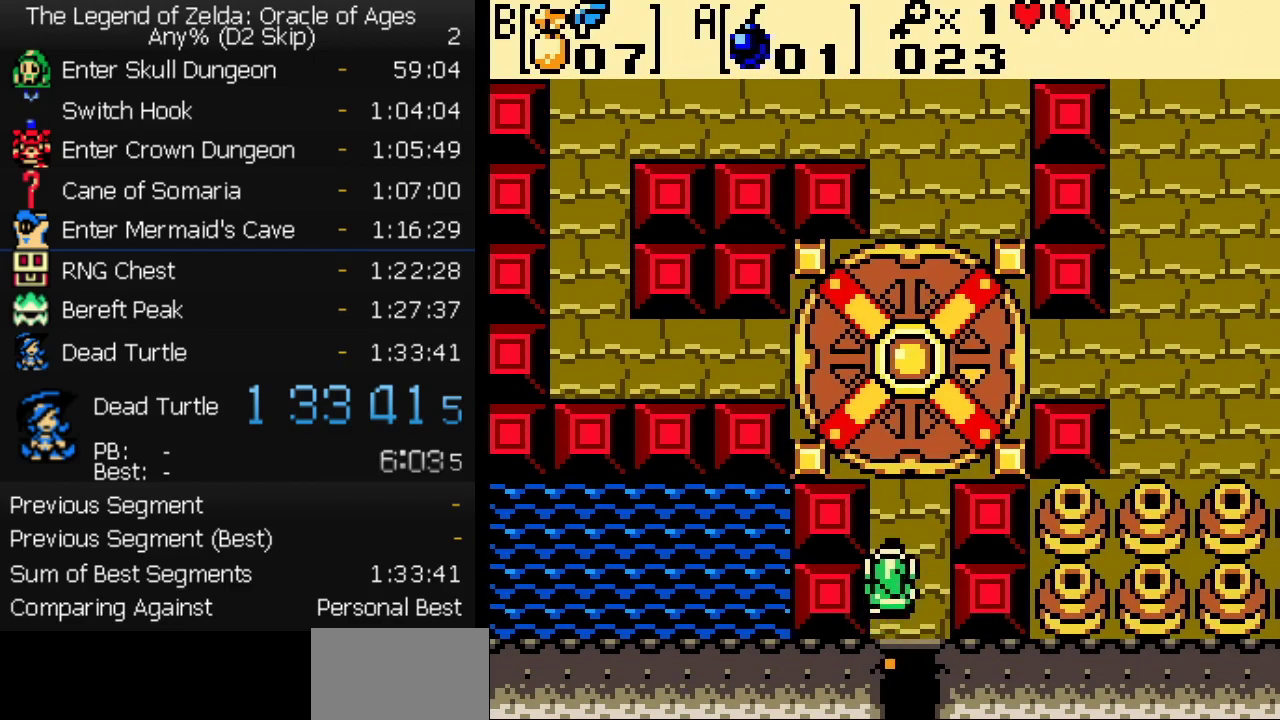
{"buttons": ["DPAD_UP"], "events": []}
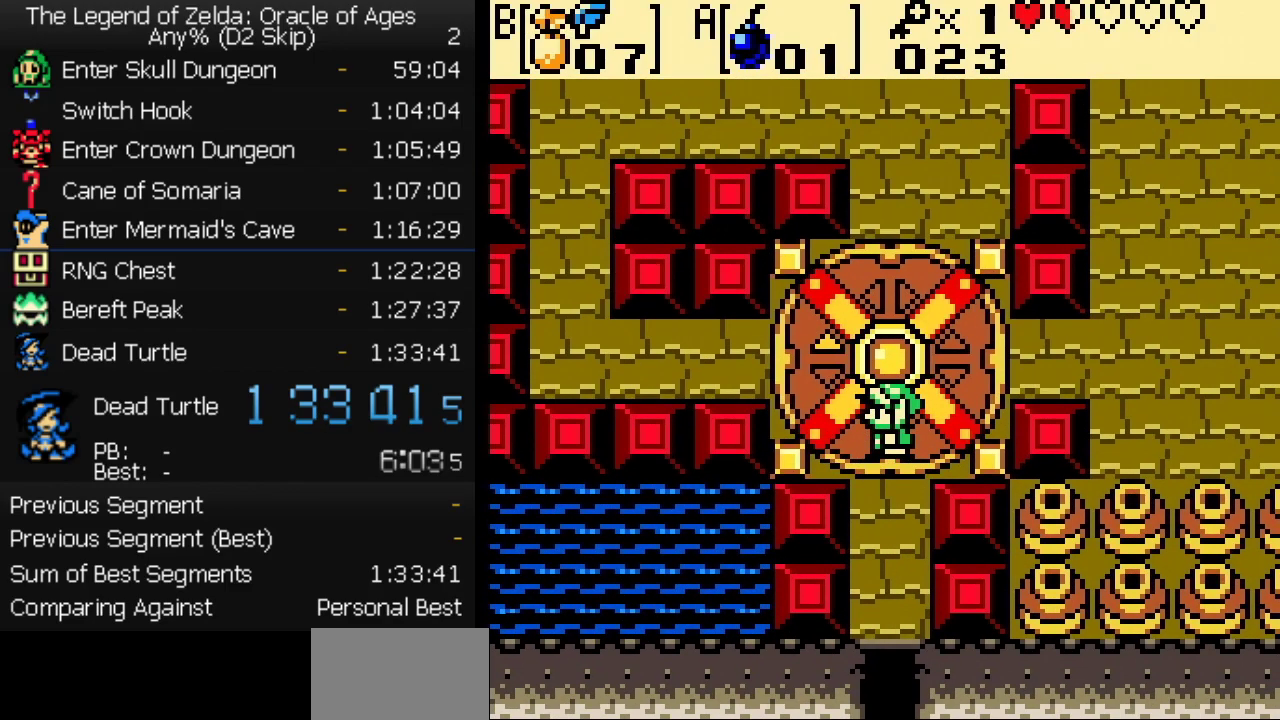
{"buttons": ["DPAD_LEFT"], "events": [[33, "DPAD_LEFT", "down"], [50, "DPAD_UP", "up"]]}
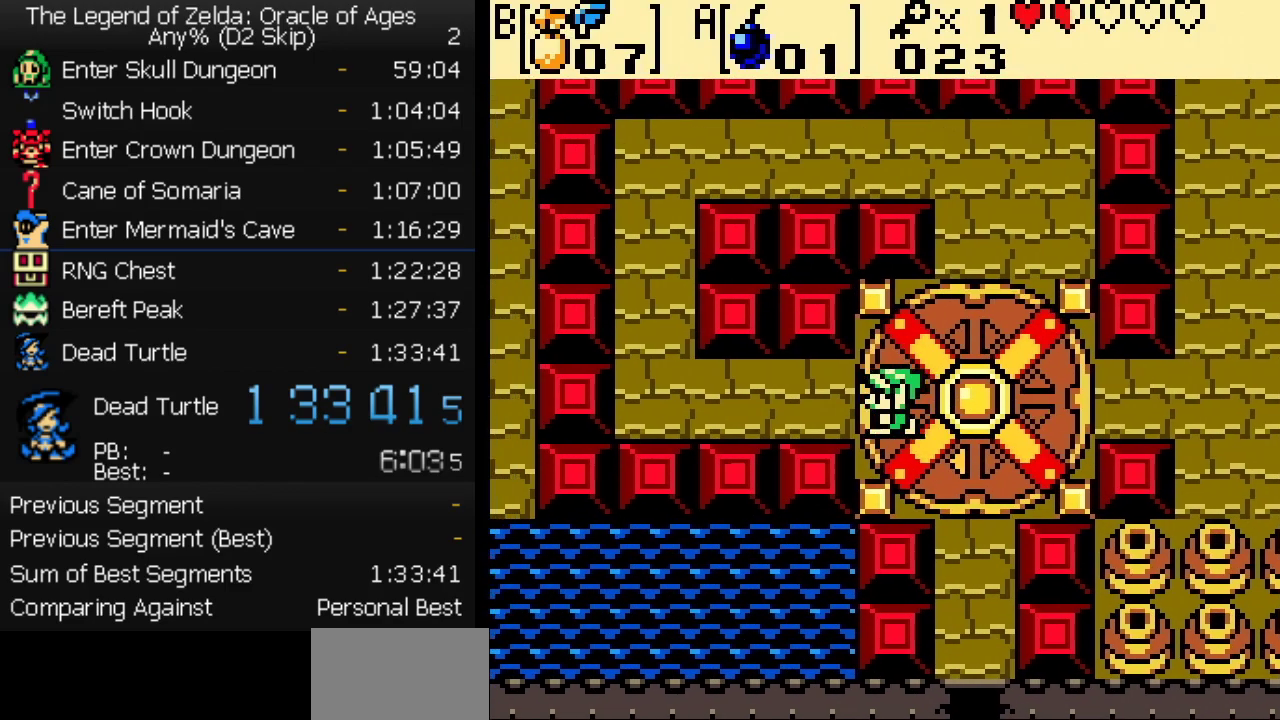
{"buttons": ["DPAD_LEFT"], "events": [[133, "B", "down"], [183, "B", "up"], [217, "DPAD_UP", "down"], [233, "B", "down"], [317, "B", "up"], [350, "DPAD_UP", "up"]]}
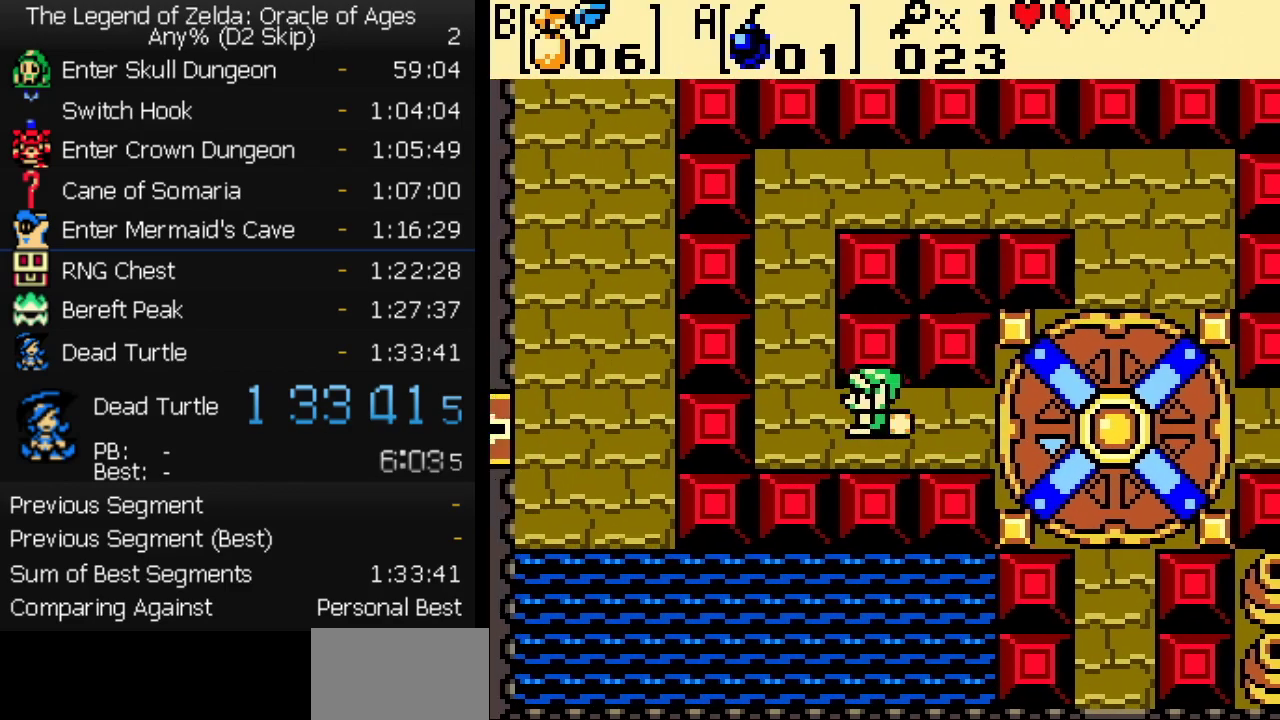
{"buttons": ["DPAD_UP", "DPAD_RIGHT"], "events": [[50, "DPAD_UP", "down"], [83, "DPAD_LEFT", "up"], [500, "DPAD_RIGHT", "down"]]}
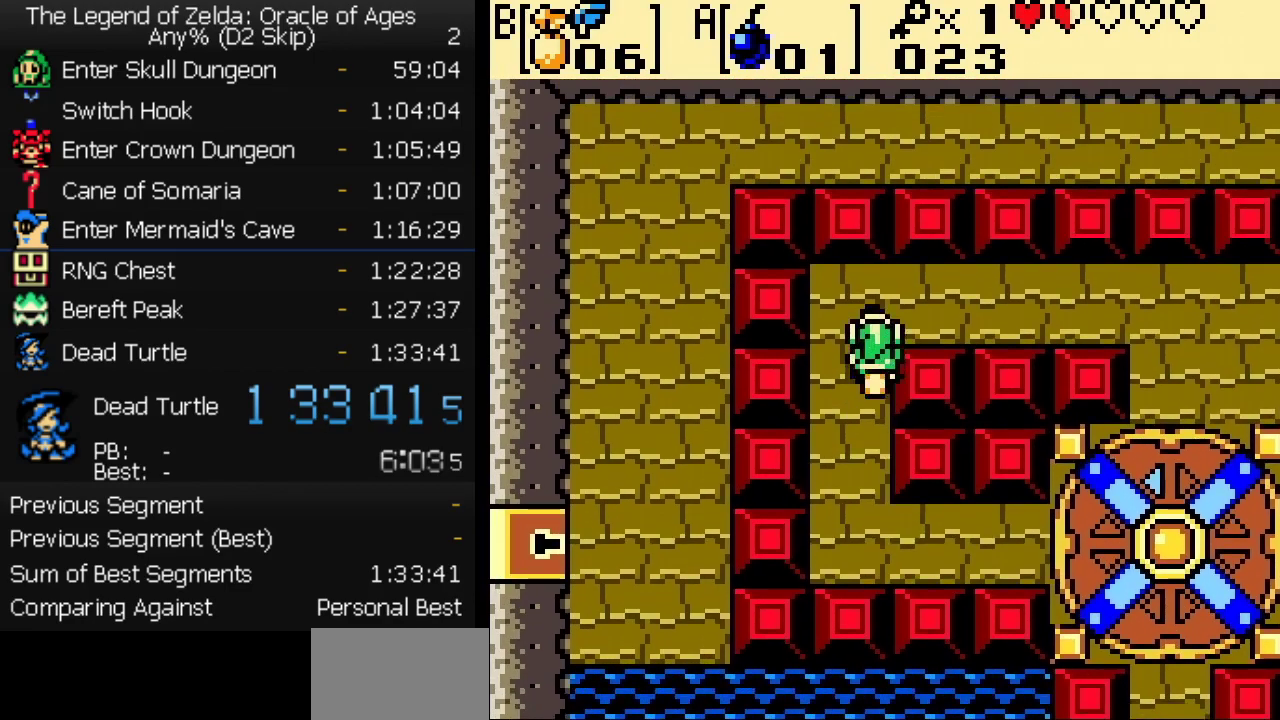
{"buttons": ["DPAD_RIGHT"], "events": [[33, "DPAD_UP", "up"]]}
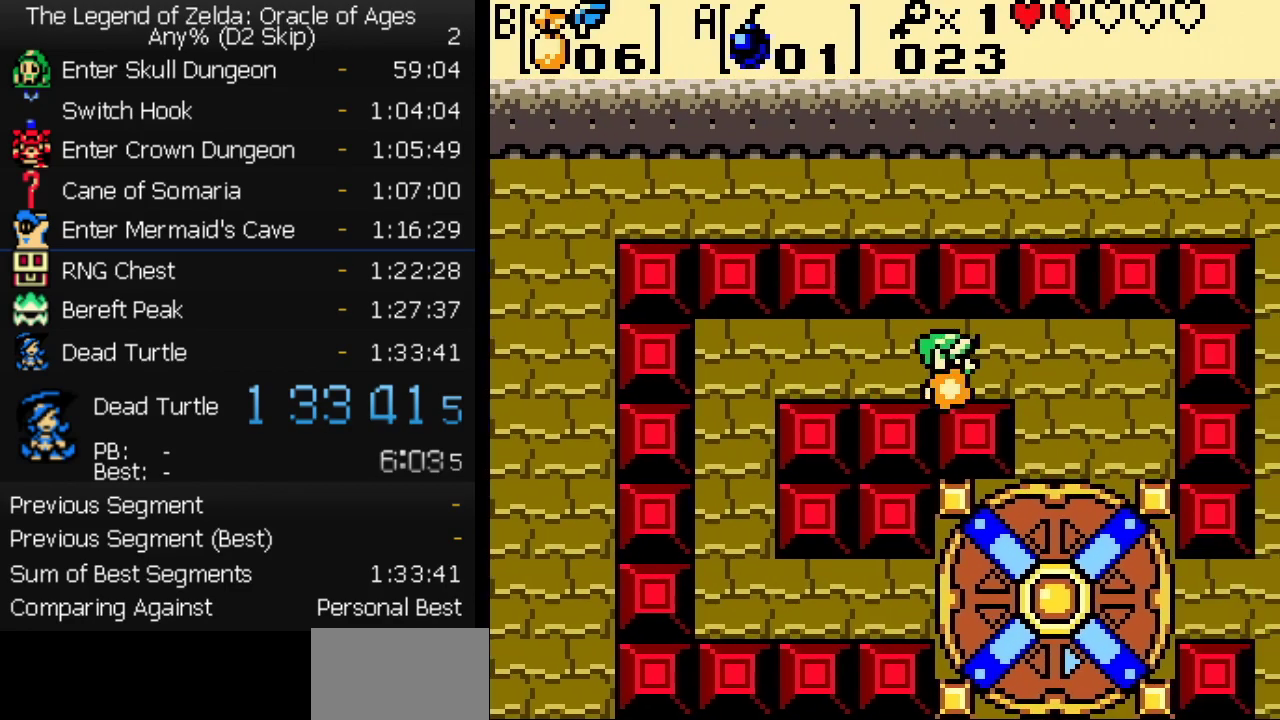
{"buttons": ["DPAD_DOWN"], "events": [[117, "DPAD_DOWN", "down"], [150, "DPAD_RIGHT", "up"]]}
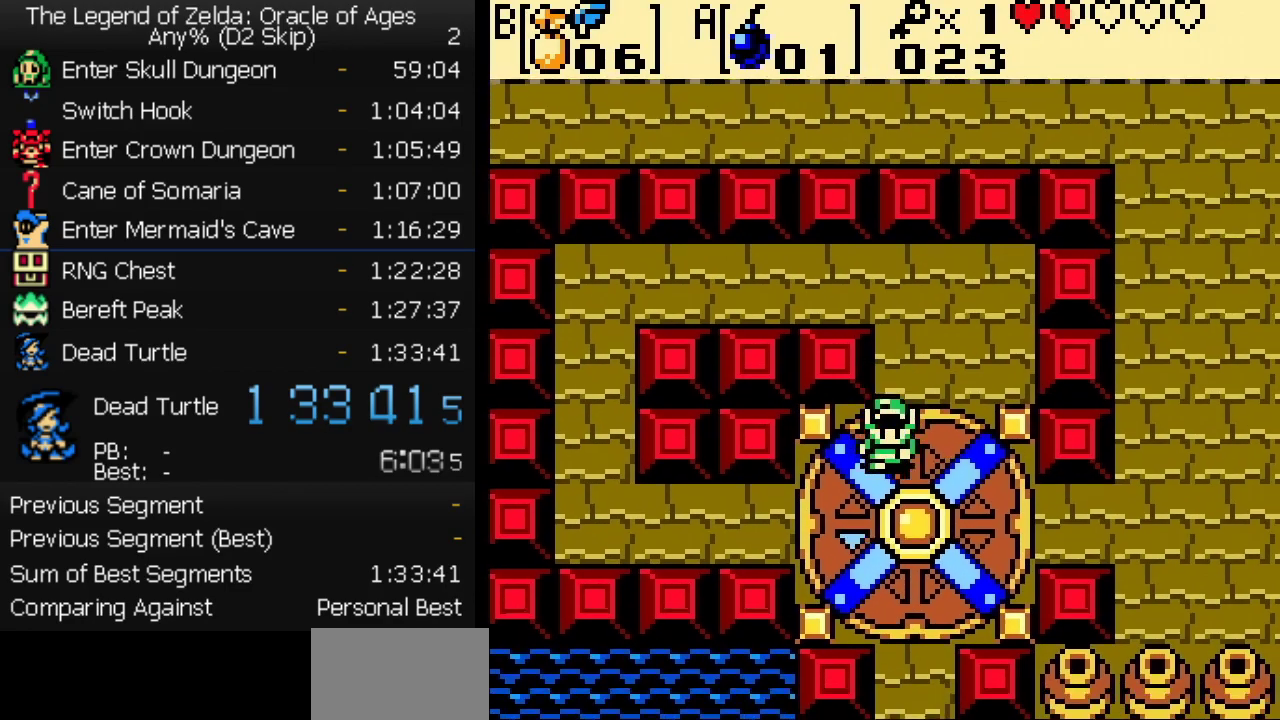
{"buttons": ["DPAD_LEFT"], "events": [[117, "DPAD_LEFT", "down"], [150, "DPAD_DOWN", "up"]]}
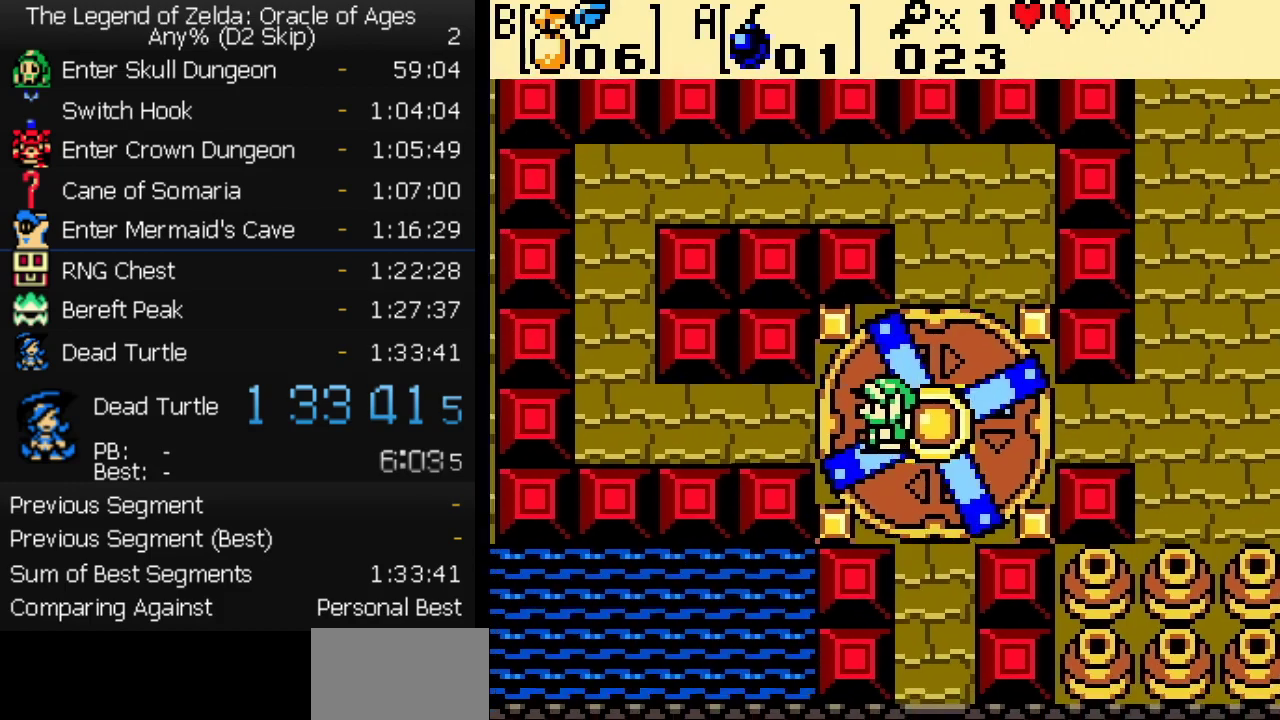
{"buttons": ["DPAD_LEFT"], "events": [[367, "B", "down"], [400, "DPAD_UP", "down"], [433, "B", "up"], [500, "DPAD_UP", "up"]]}